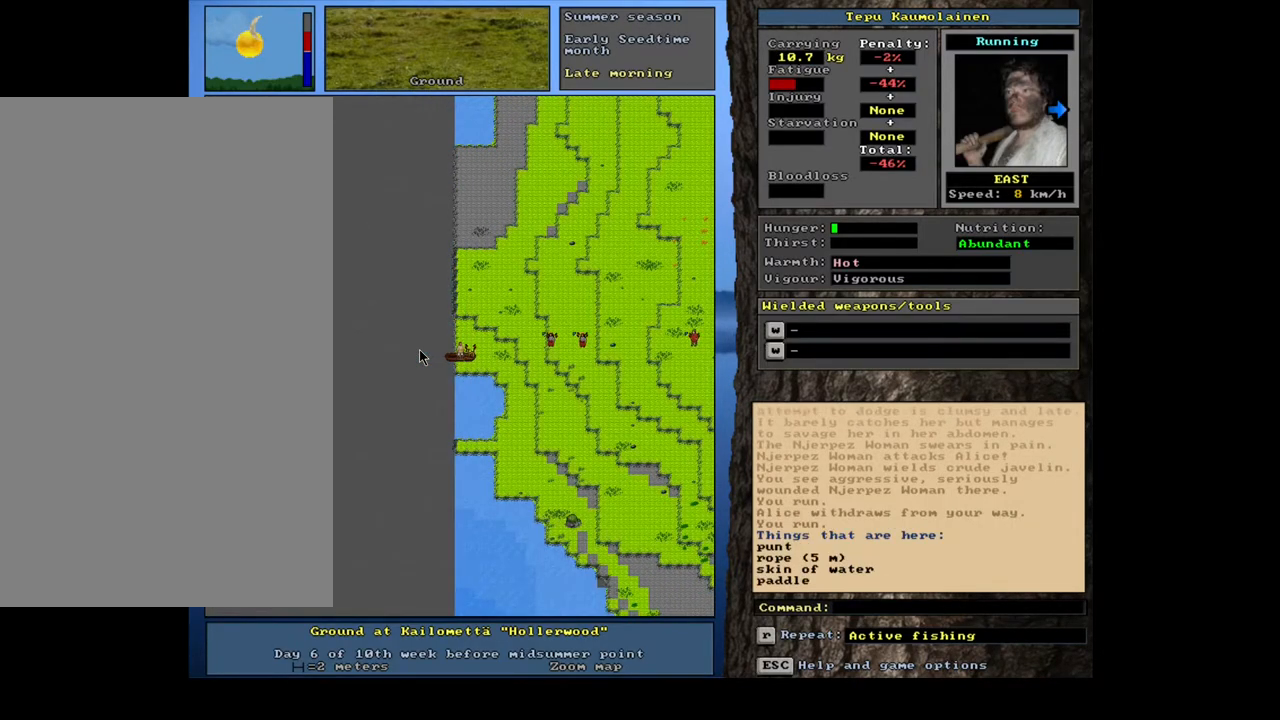
Gameplay with keyboard and mouse; each line is a JSON object with the keys and mouse buttons held at the frame after it. "events" lists presses ("down") and releases ("up") of ".", "/", "0", "1", "2", "3", "4", "5", "6", "7", "8", "9", "a", "alt_l", "alt_r", "b", "backslash", "backspace", "c", "caps_lock", "comma", "ctrl_l", "ctrl_r", "d", "down", "e", "equals", "escape", "f", "f1", "f10", "f11", "f12", "f2", "f3", "f4", "f5", "f6", "f7", "f8", "f9", "g", "h", "i", "j", "k", "l", "lbracket", "left", "m", "minus", "n", "num0", "num1", "num2", "num3", "num4", "num5", "num6", "num7", "num8", "num9", "o", "p", "q", "quote", "r", "rbracket", "return", "right", "s", "semicolon", "shift_l", "shift_r", "space", "super", "t", "tab", "tilde", "u", "up", "v", "w", "x", "y", "z", "mouse_left", "mouse_wheel", "mouse_right", "mouse_mb4" and "mouse_mb5" between this image and that frame as [ms after this image, input, new state], when the widget could be followed in between. "mouse_left", "mouse_wheel", "mouse_right", "mouse_mb4", "mouse_mb5" = the "left", "wheel", "right", "mb4", "mb5" buttons of the "mouse" list. No other keys are recorded. "wheel" means that the mouse wheel is clicked or scrolled. Mouse movement is not recorded. Not read: other_keys.
{"keys": ["g"], "mouse": [], "events": [[483, "g", "down"]]}
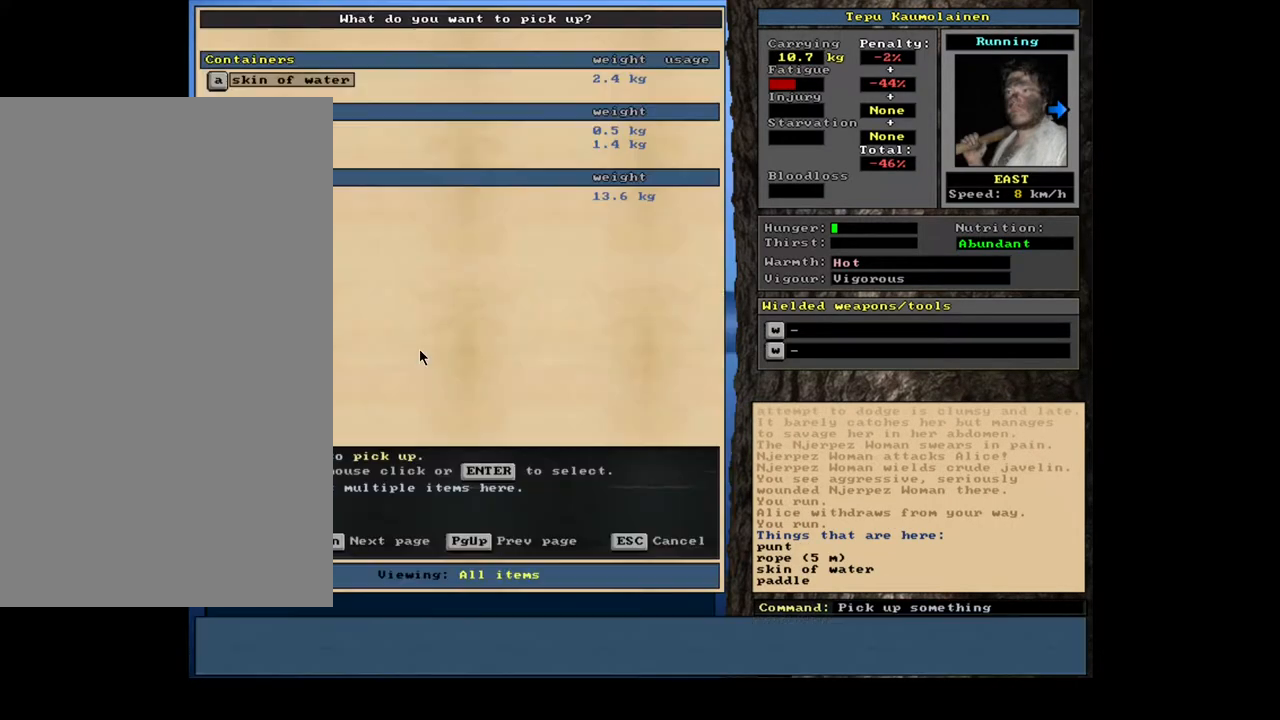
{"keys": [], "mouse": [], "events": [[50, "g", "up"]]}
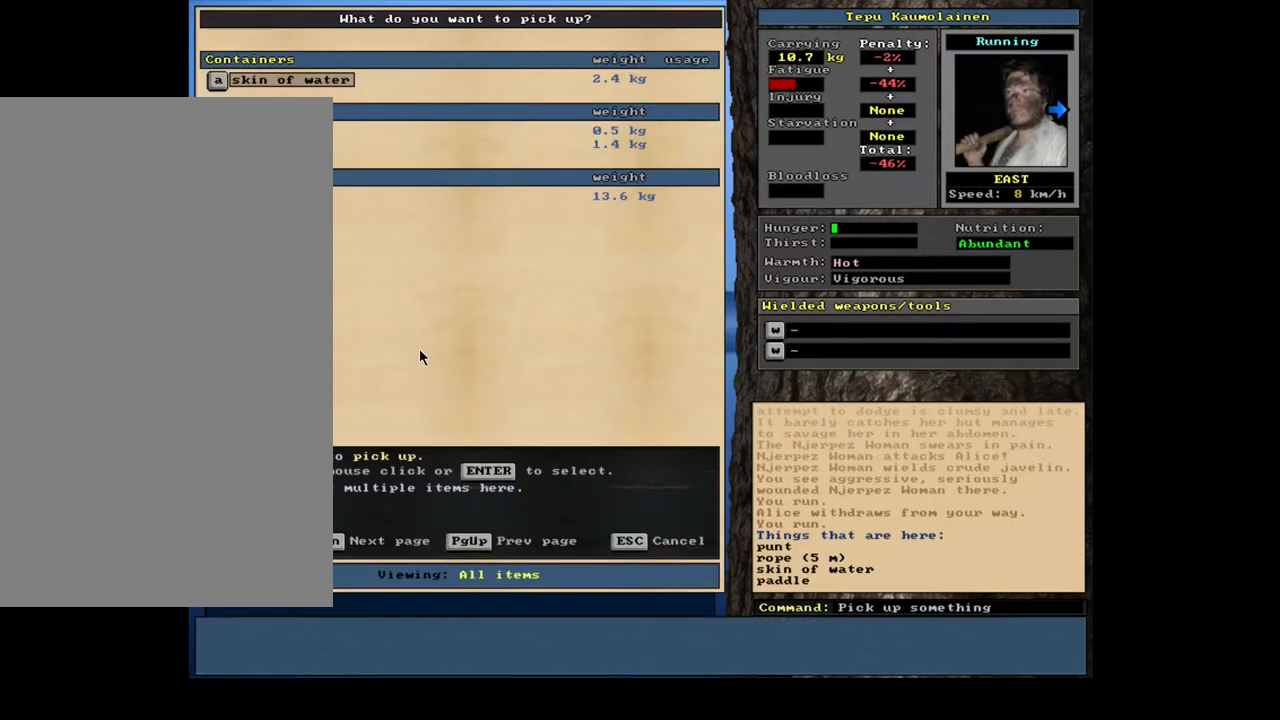
{"keys": [], "mouse": [], "events": [[233, "down", "down"], [300, "down", "up"], [383, "down", "down"], [450, "down", "up"]]}
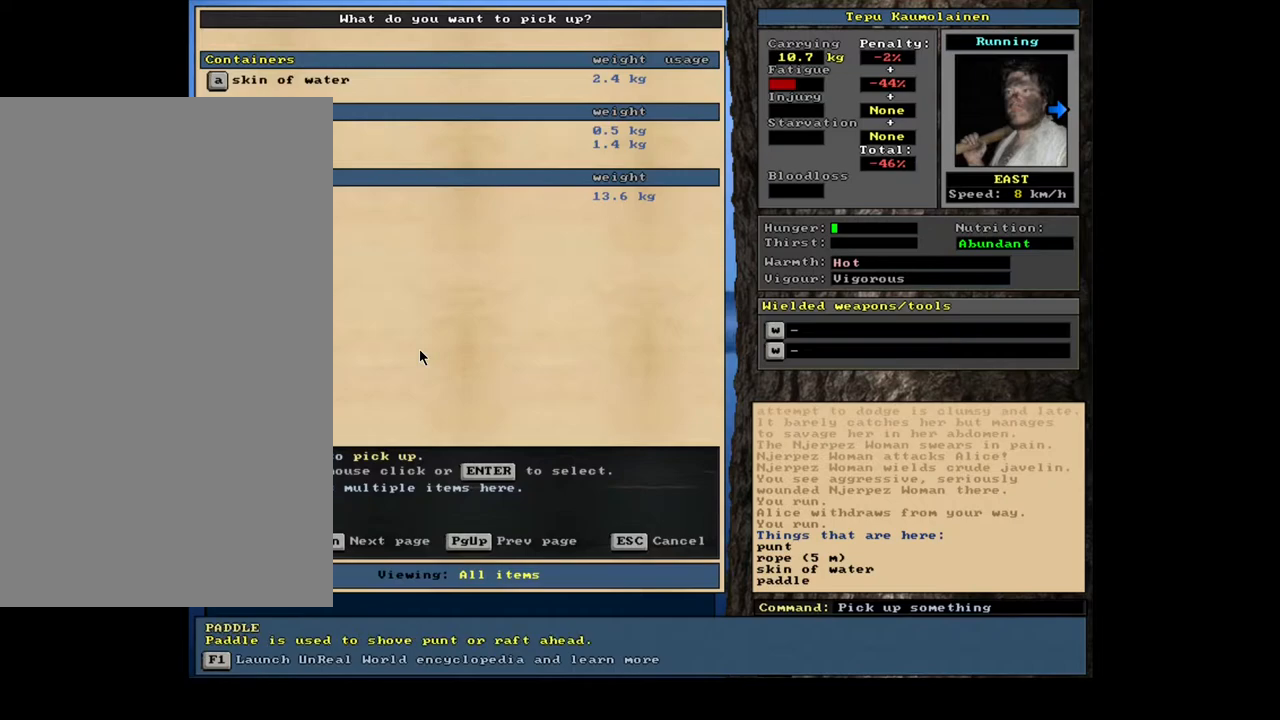
{"keys": [], "mouse": [], "events": [[367, "return", "down"], [450, "return", "up"]]}
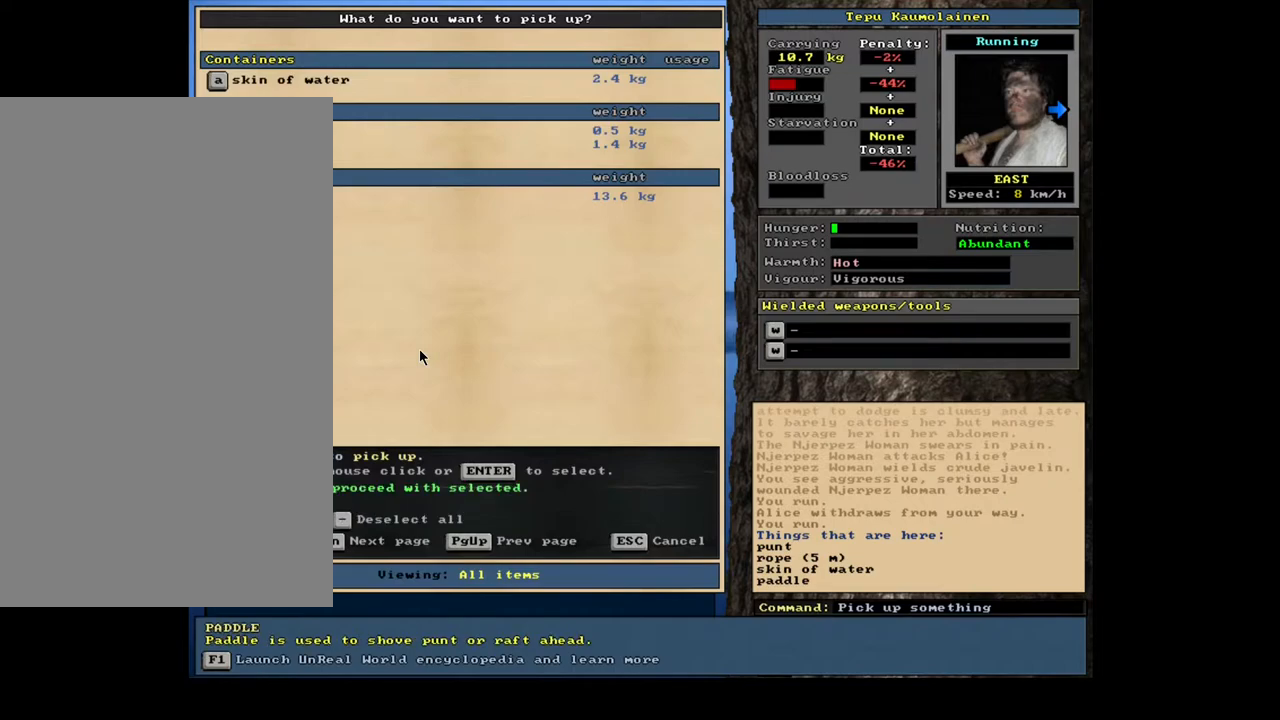
{"keys": [], "mouse": [], "events": [[300, "space", "down"], [383, "space", "up"]]}
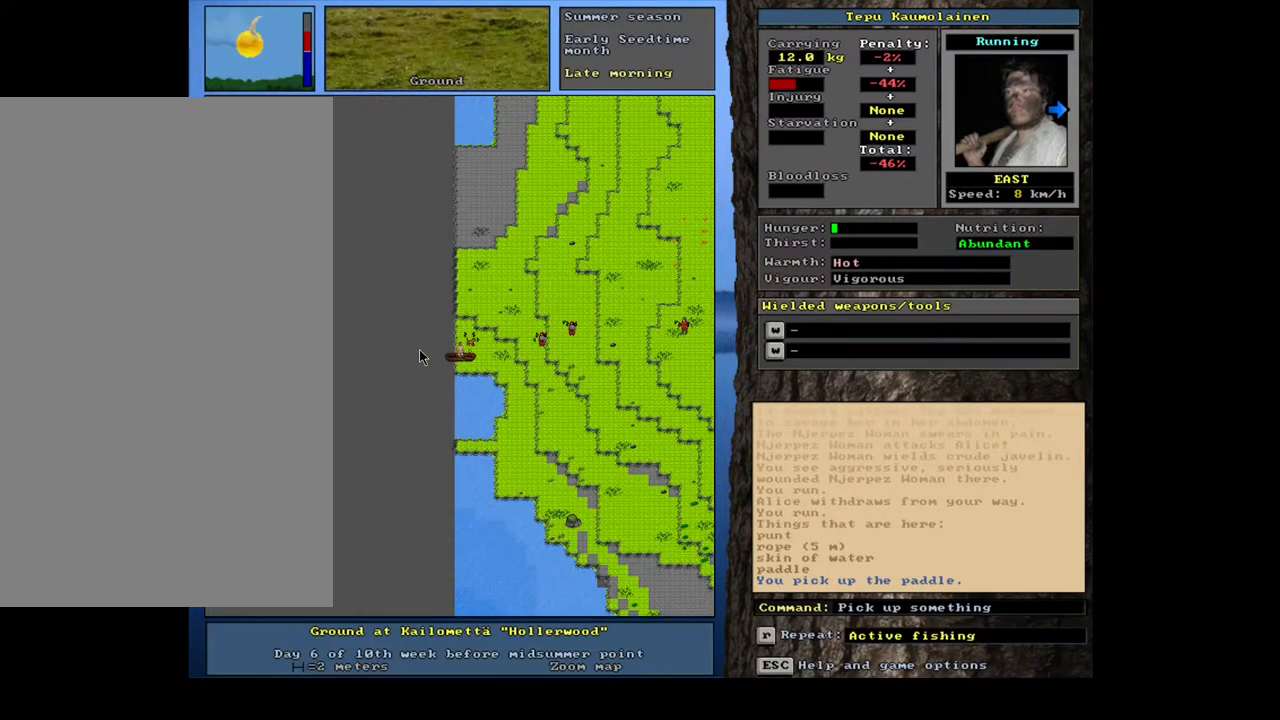
{"keys": [], "mouse": [], "events": [[383, "w", "down"], [433, "w", "up"]]}
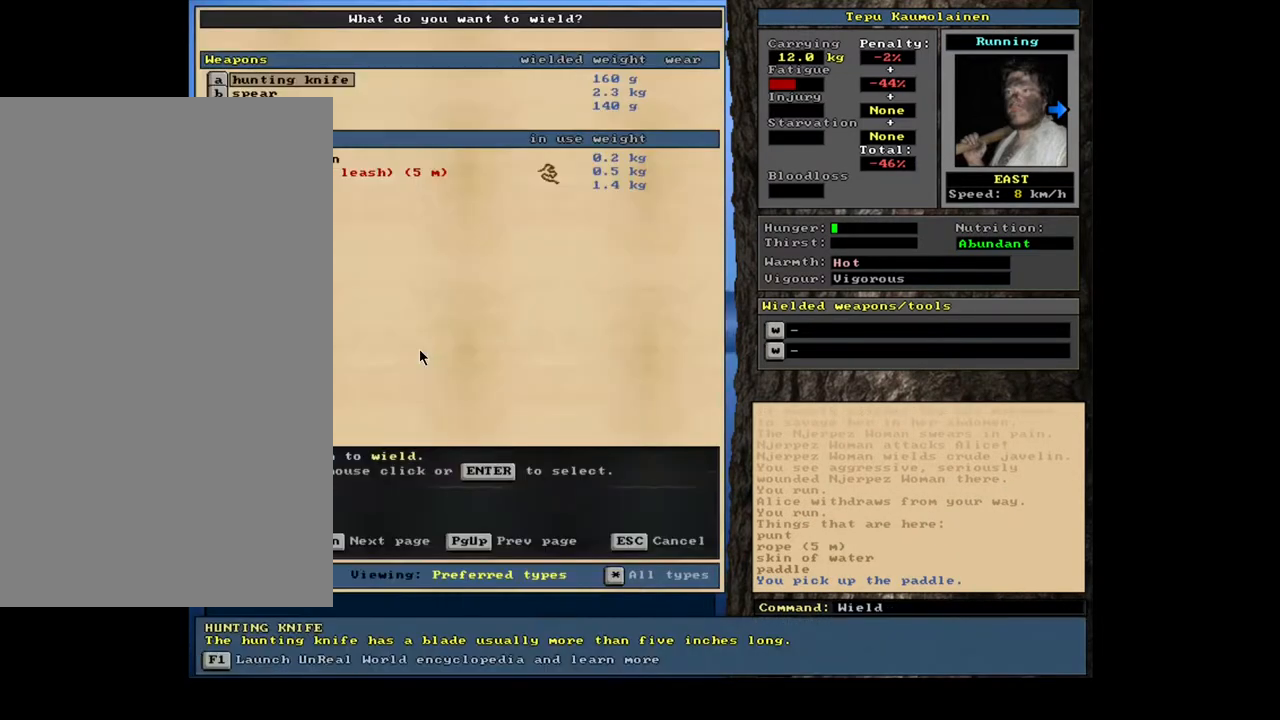
{"keys": [], "mouse": [], "events": [[367, "down", "down"], [500, "down", "up"]]}
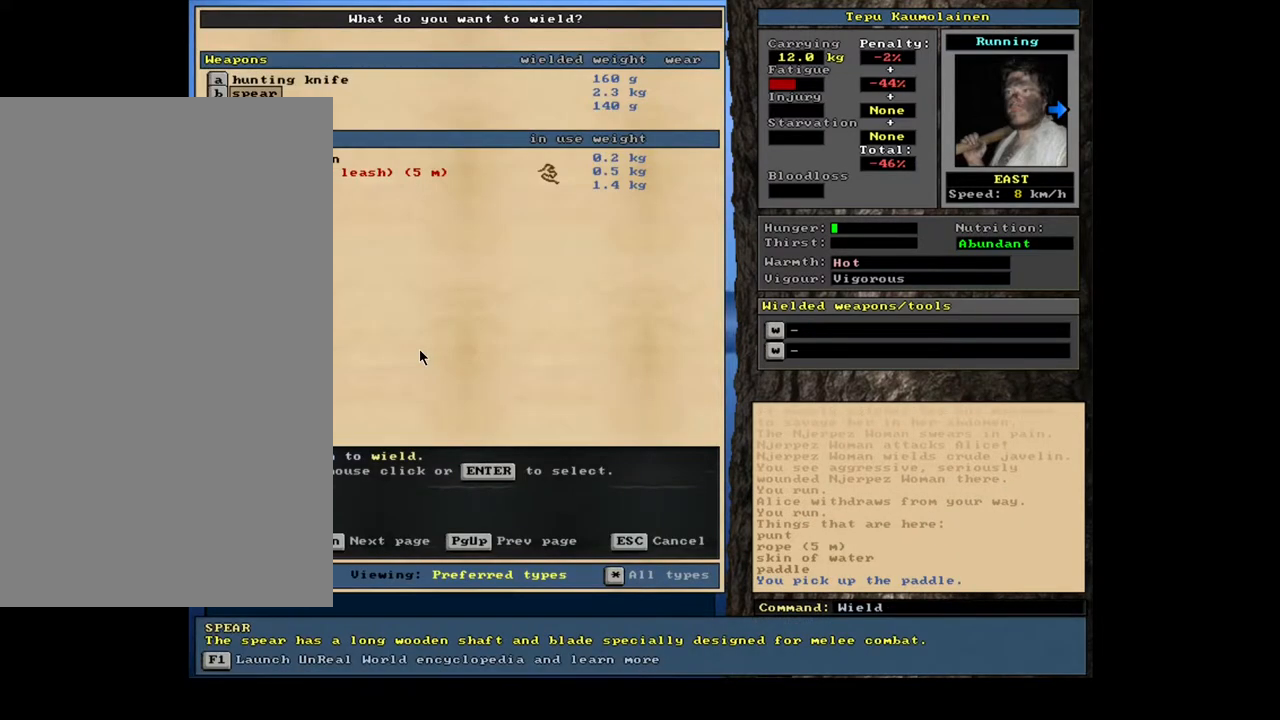
{"keys": ["down"], "mouse": [], "events": [[250, "down", "down"], [367, "down", "up"], [500, "down", "down"]]}
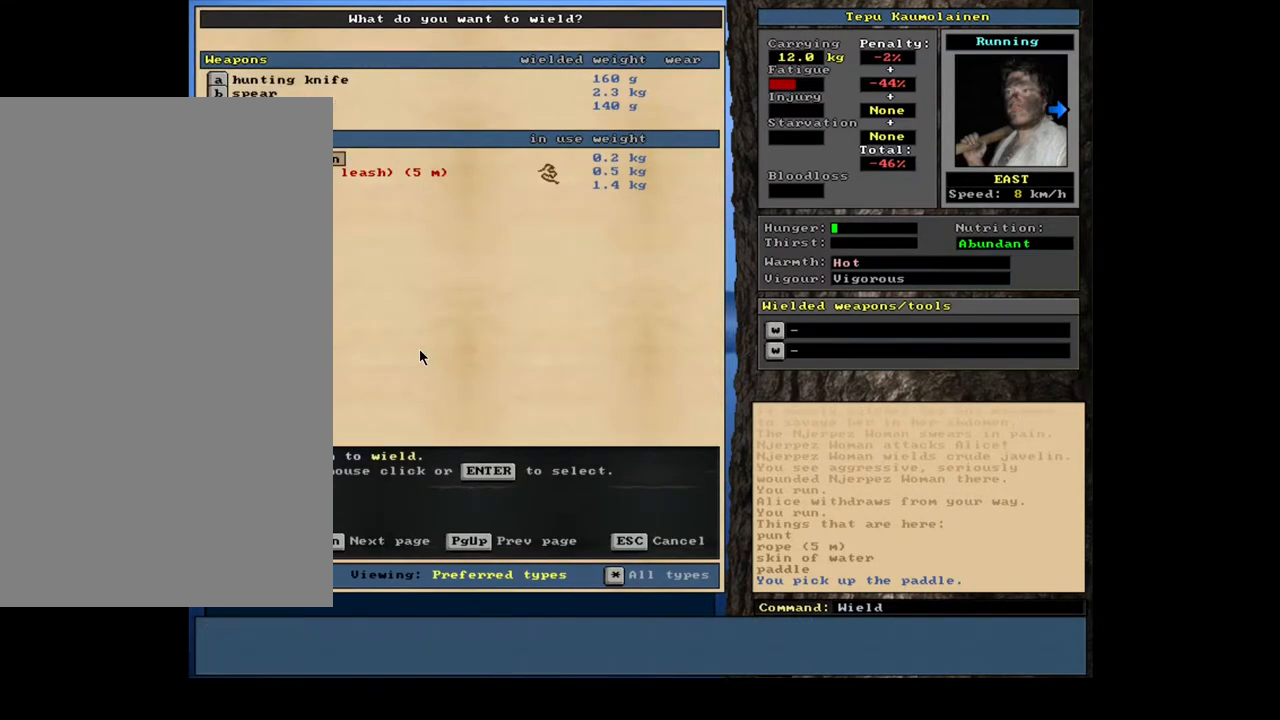
{"keys": [], "mouse": [], "events": [[83, "down", "up"], [167, "down", "down"], [267, "down", "up"]]}
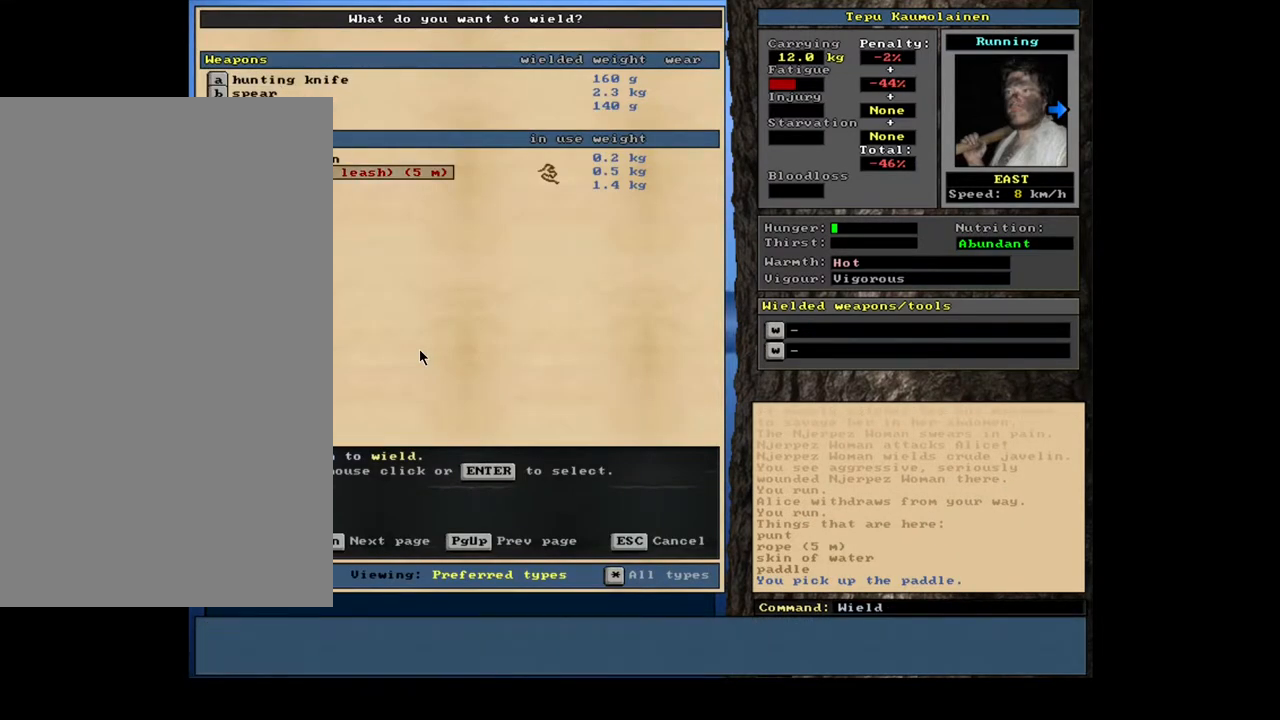
{"keys": [], "mouse": [], "events": [[300, "down", "down"], [383, "down", "up"]]}
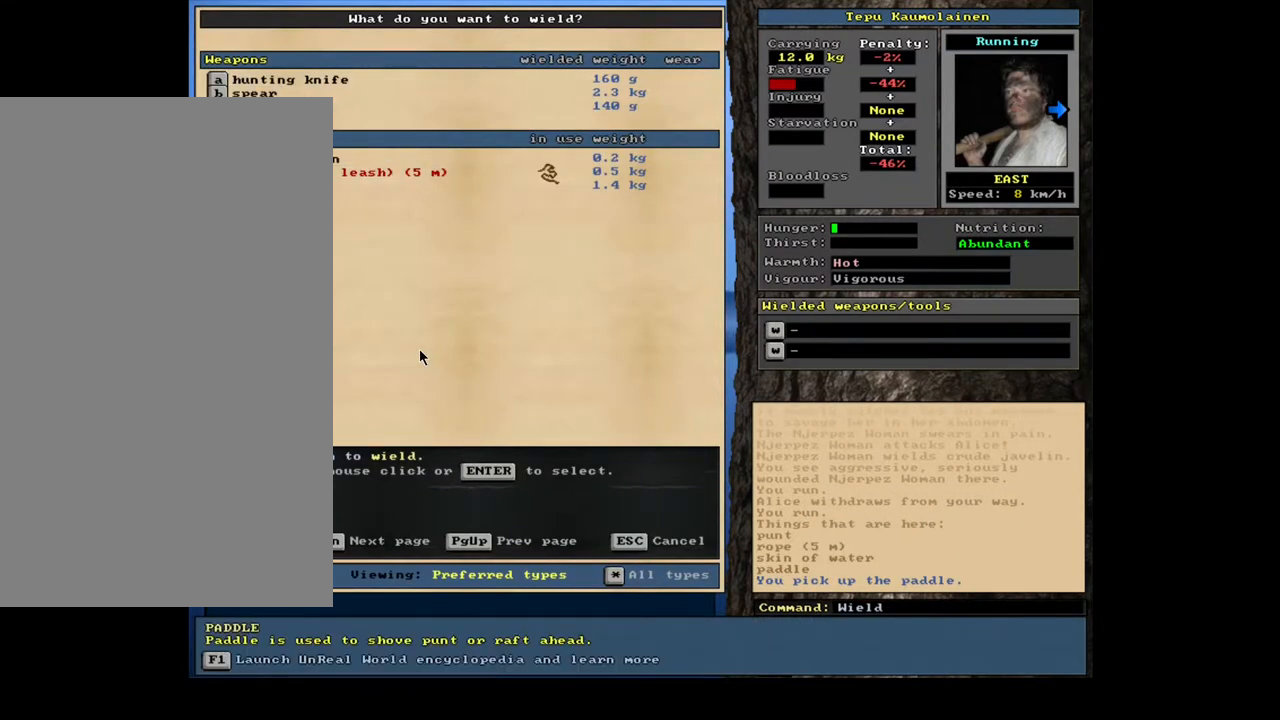
{"keys": [], "mouse": [], "events": [[83, "return", "down"], [133, "return", "up"]]}
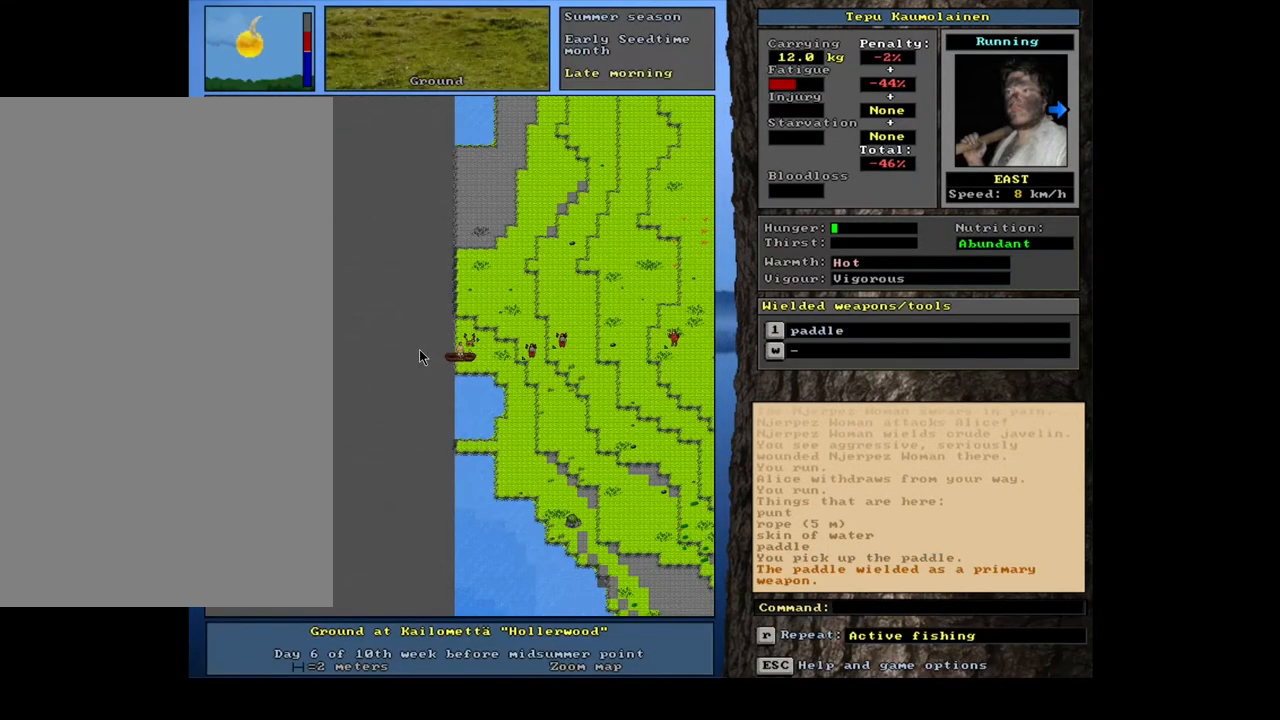
{"keys": ["ctrl_l"], "mouse": [], "events": [[200, "ctrl_l", "down"], [383, "num4", "down"], [500, "num4", "up"]]}
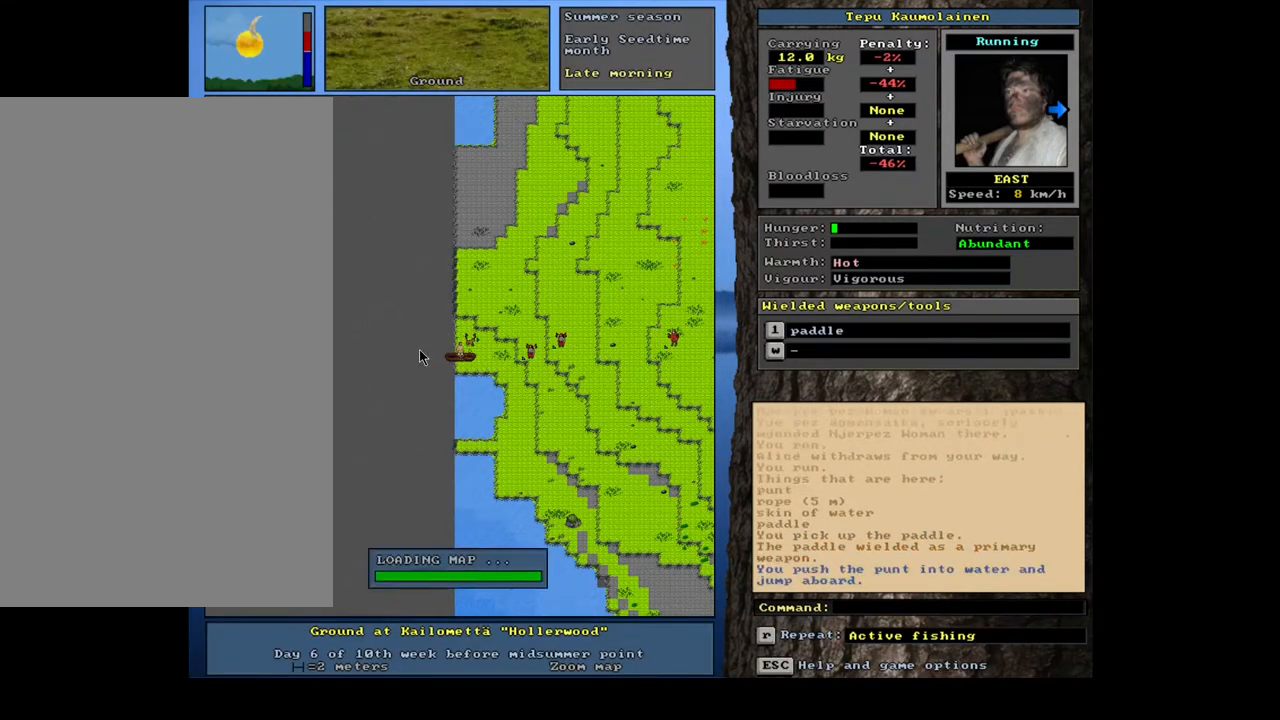
{"keys": ["ctrl_l"], "mouse": [], "events": []}
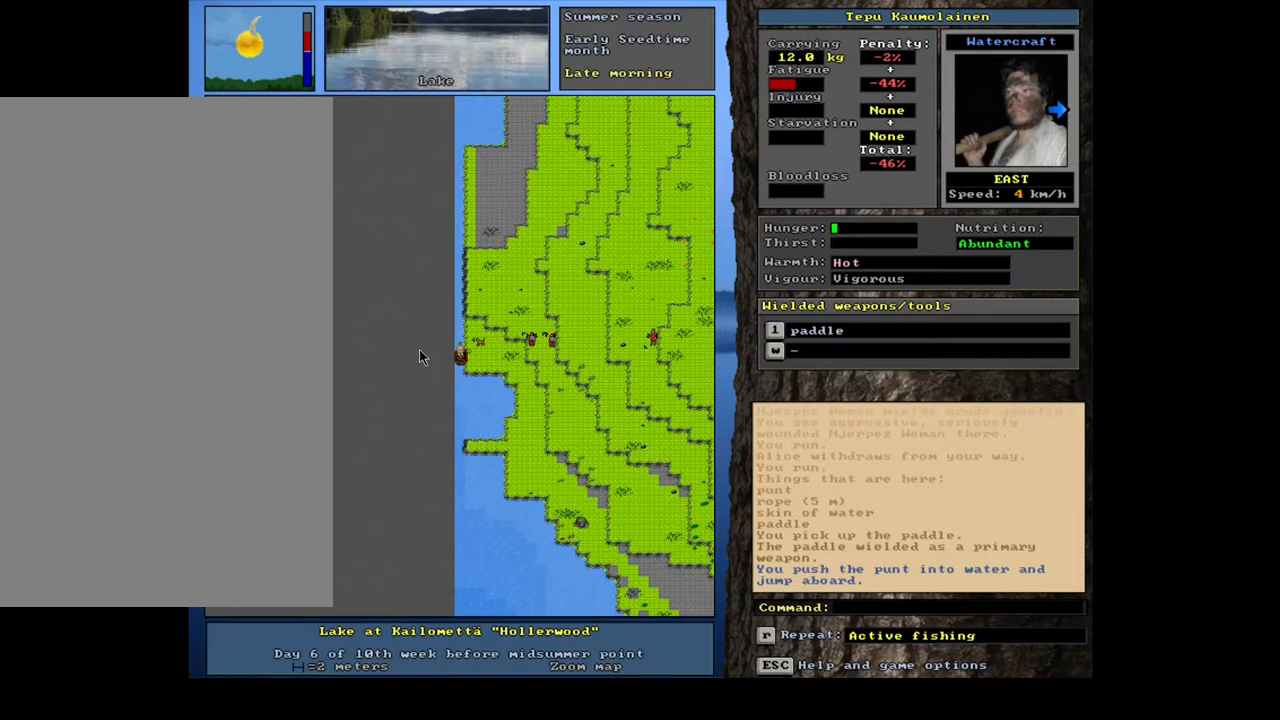
{"keys": ["ctrl_l", "num4"], "mouse": [], "events": [[433, "num4", "down"]]}
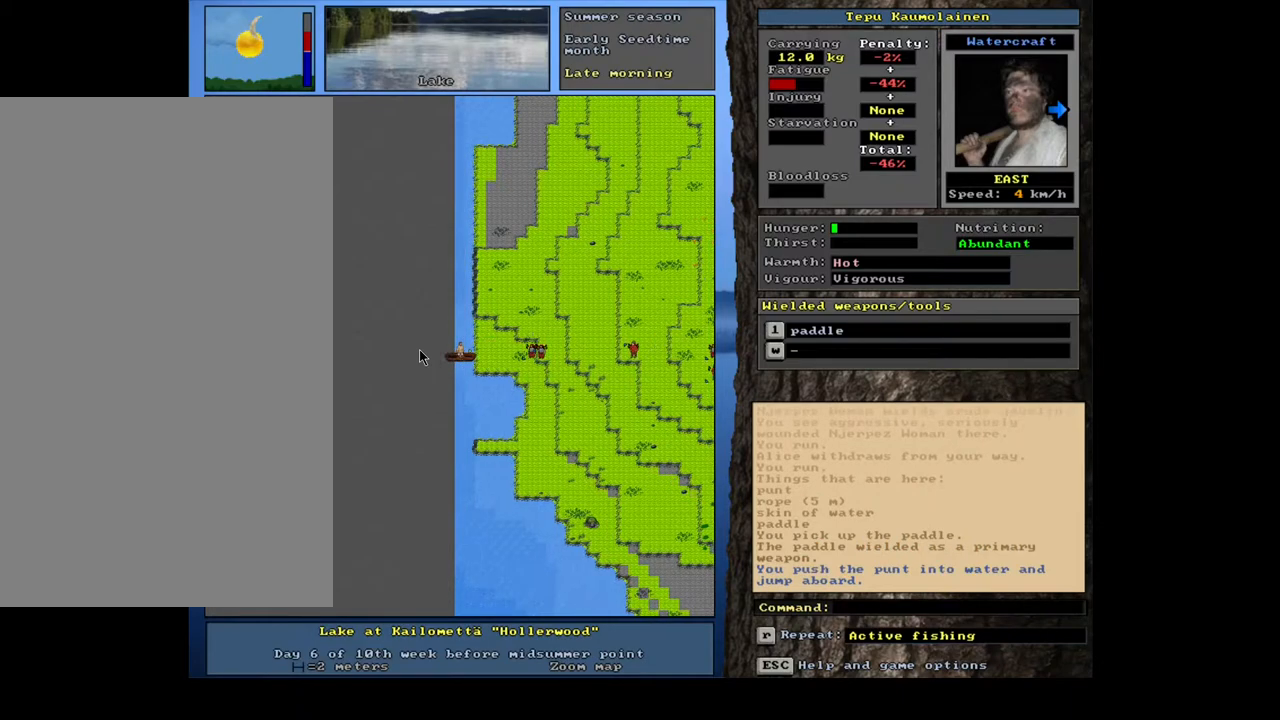
{"keys": ["ctrl_l"], "mouse": [], "events": [[50, "num4", "up"], [383, "num4", "down"], [500, "num4", "up"]]}
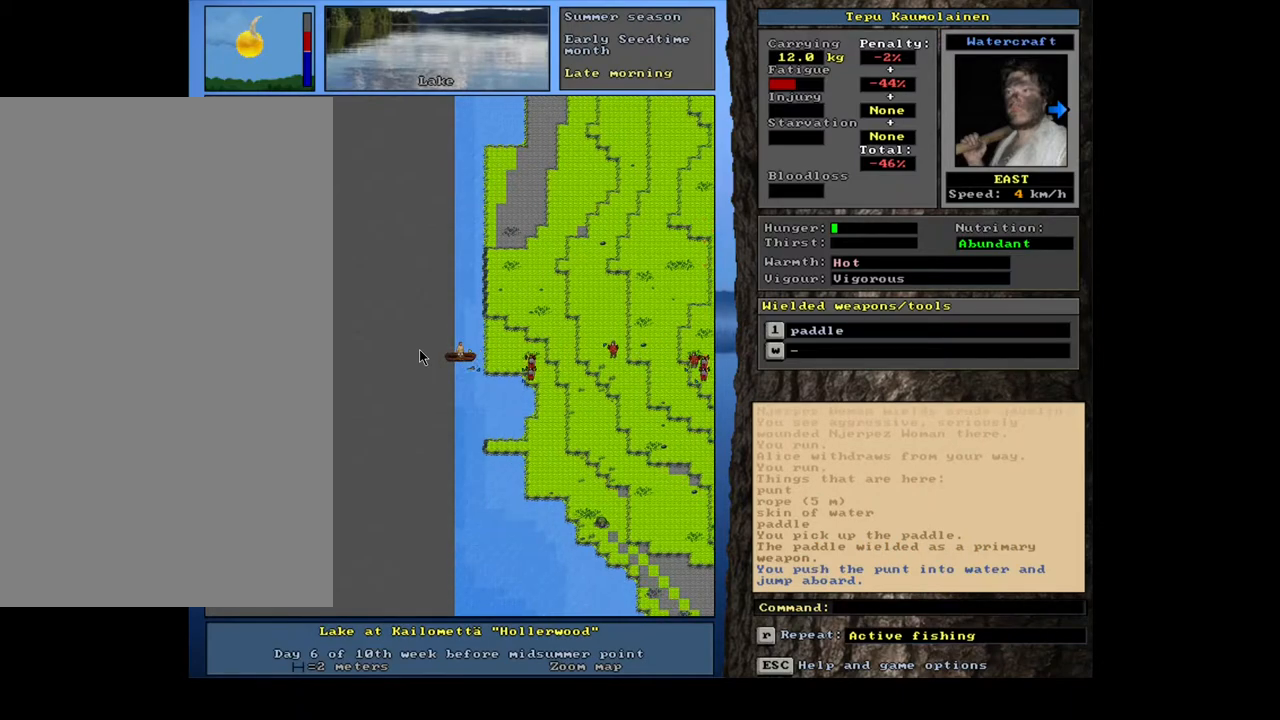
{"keys": ["ctrl_l", "num4"], "mouse": [], "events": [[383, "num4", "down"]]}
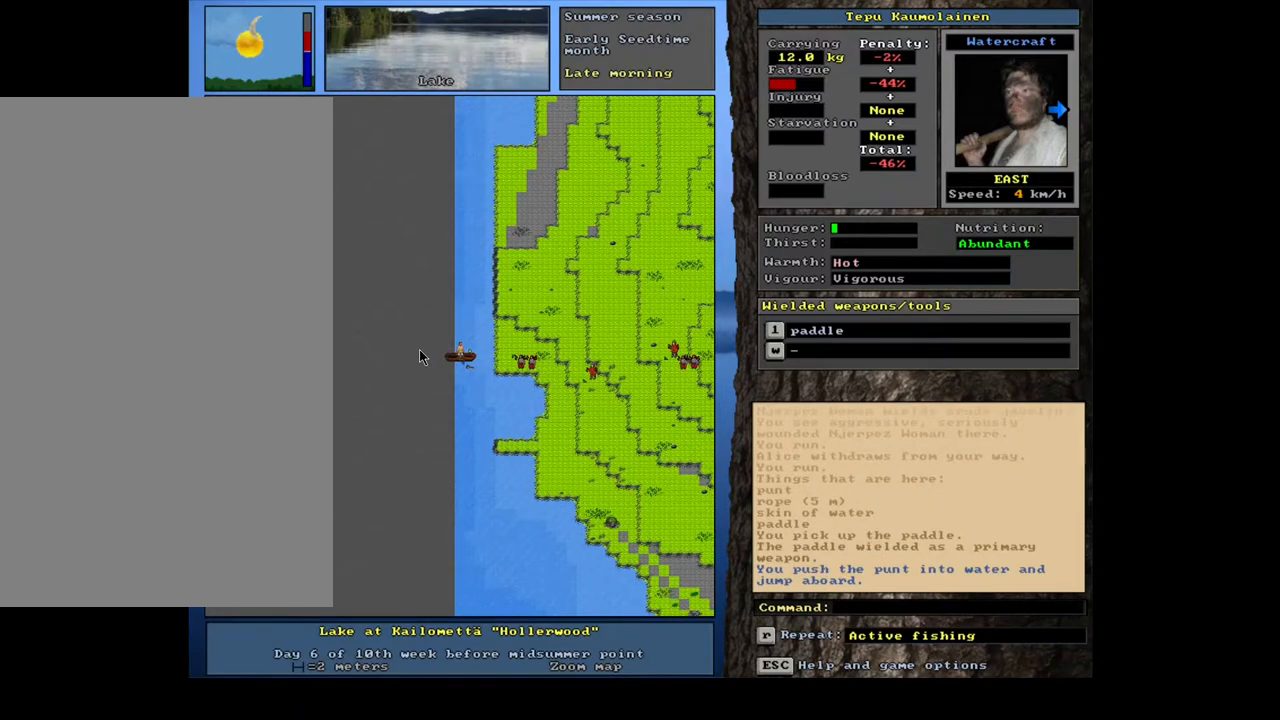
{"keys": ["ctrl_l"], "mouse": [], "events": [[17, "num4", "up"]]}
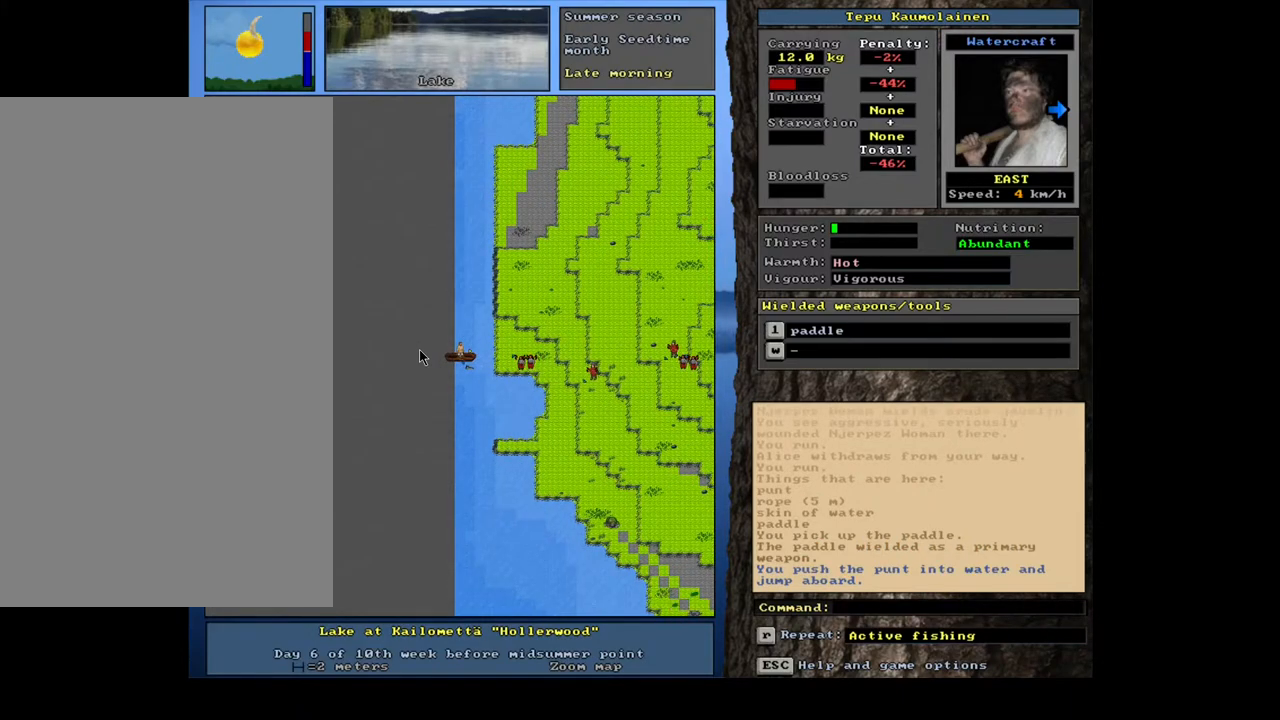
{"keys": ["ctrl_l"], "mouse": [], "events": []}
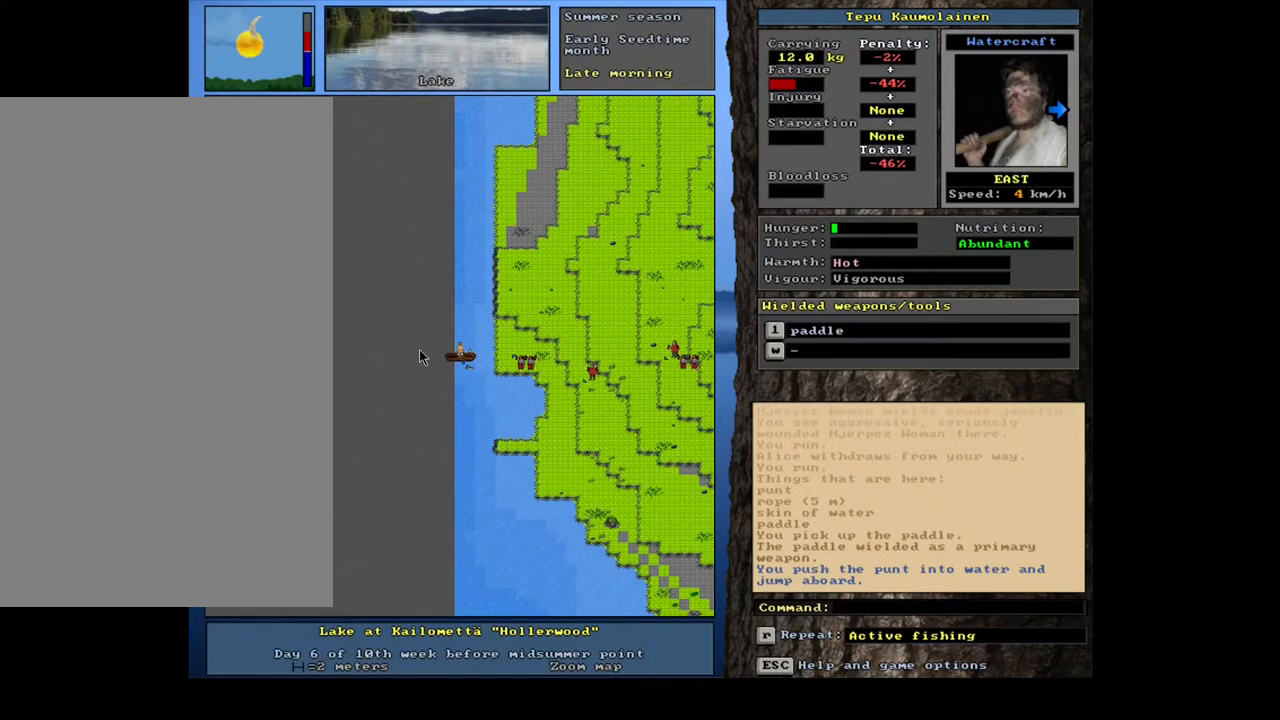
{"keys": ["ctrl_l"], "mouse": [], "events": [[33, "num4", "down"], [150, "num4", "up"]]}
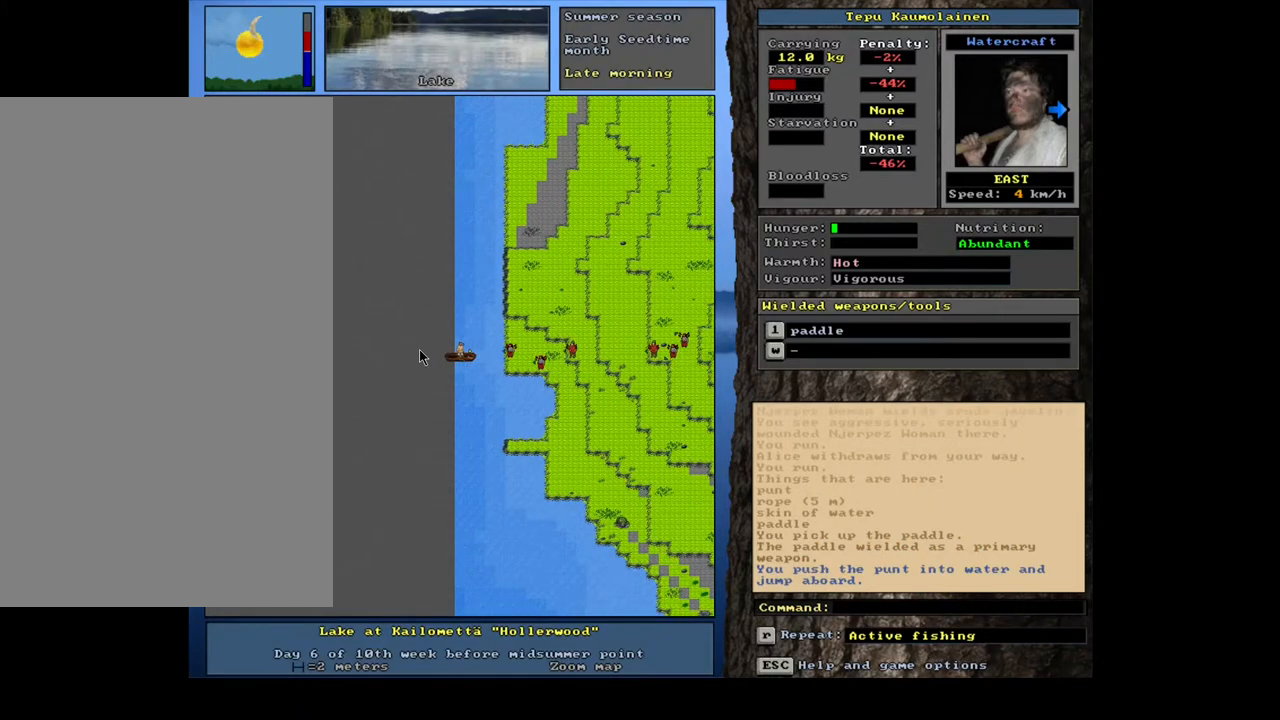
{"keys": ["ctrl_l"], "mouse": [], "events": []}
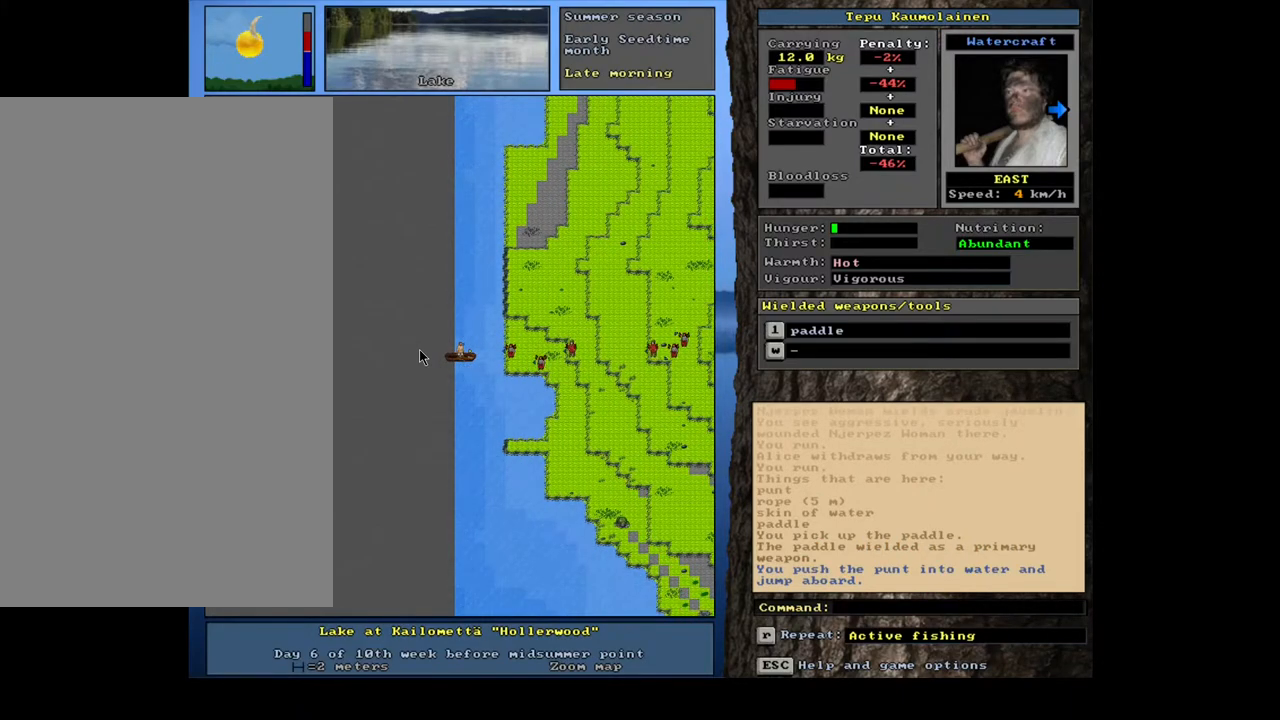
{"keys": ["ctrl_l"], "mouse": [], "events": [[17, "num4", "down"], [150, "num4", "up"]]}
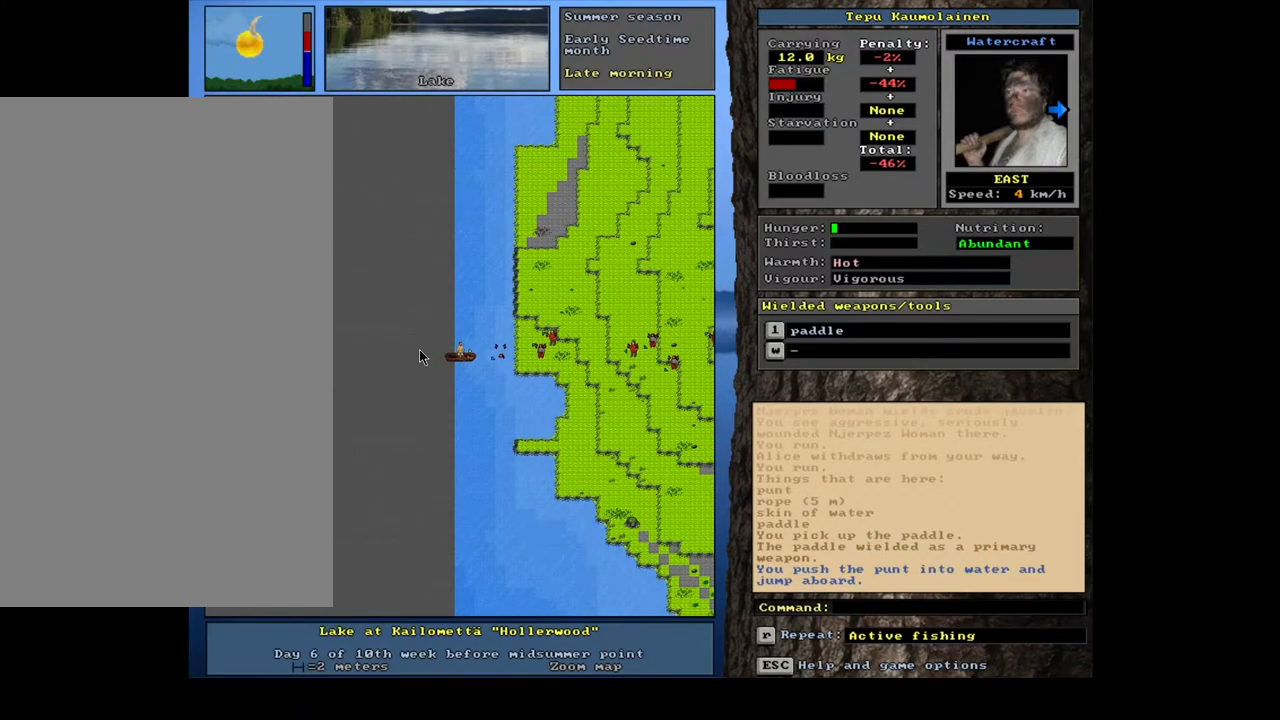
{"keys": [], "mouse": [], "events": [[250, "ctrl_l", "up"]]}
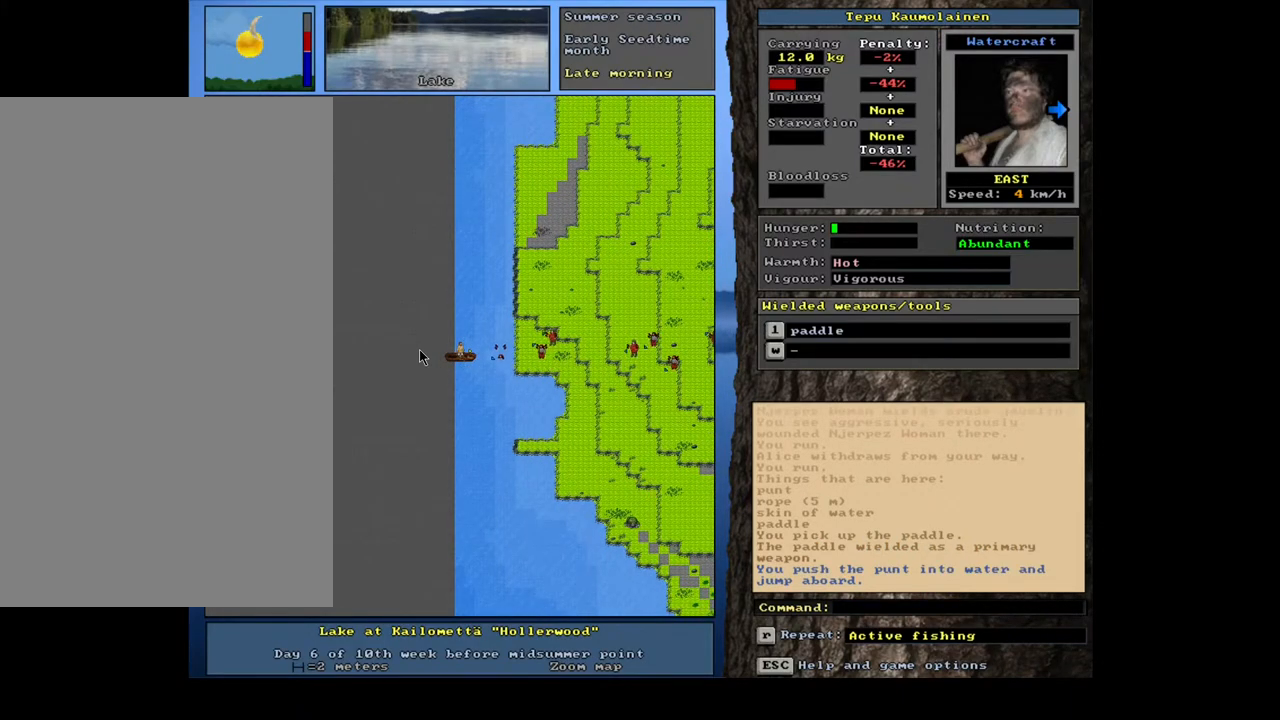
{"keys": ["equals", "shift_l"], "mouse": [], "events": [[67, "f3", "down"], [150, "f3", "up"], [383, "shift_l", "down"], [500, "equals", "down"]]}
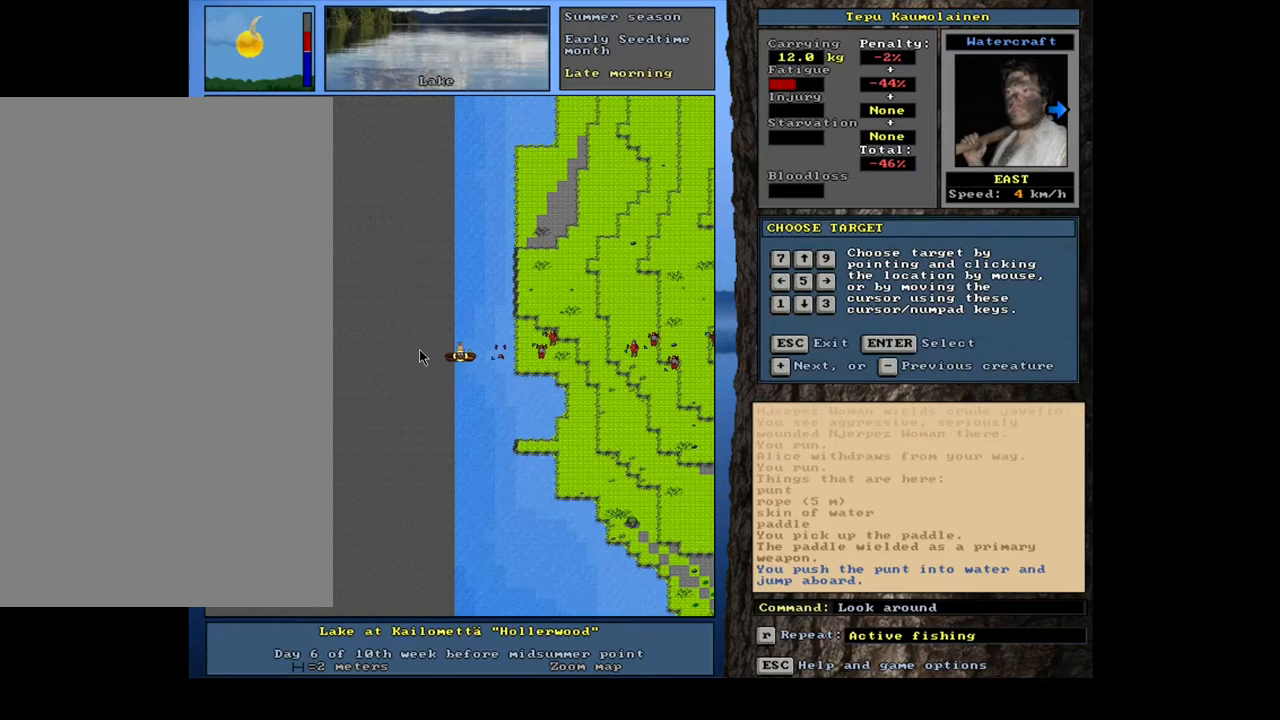
{"keys": ["shift_l"], "mouse": [], "events": [[100, "equals", "up"], [383, "equals", "down"], [467, "equals", "up"]]}
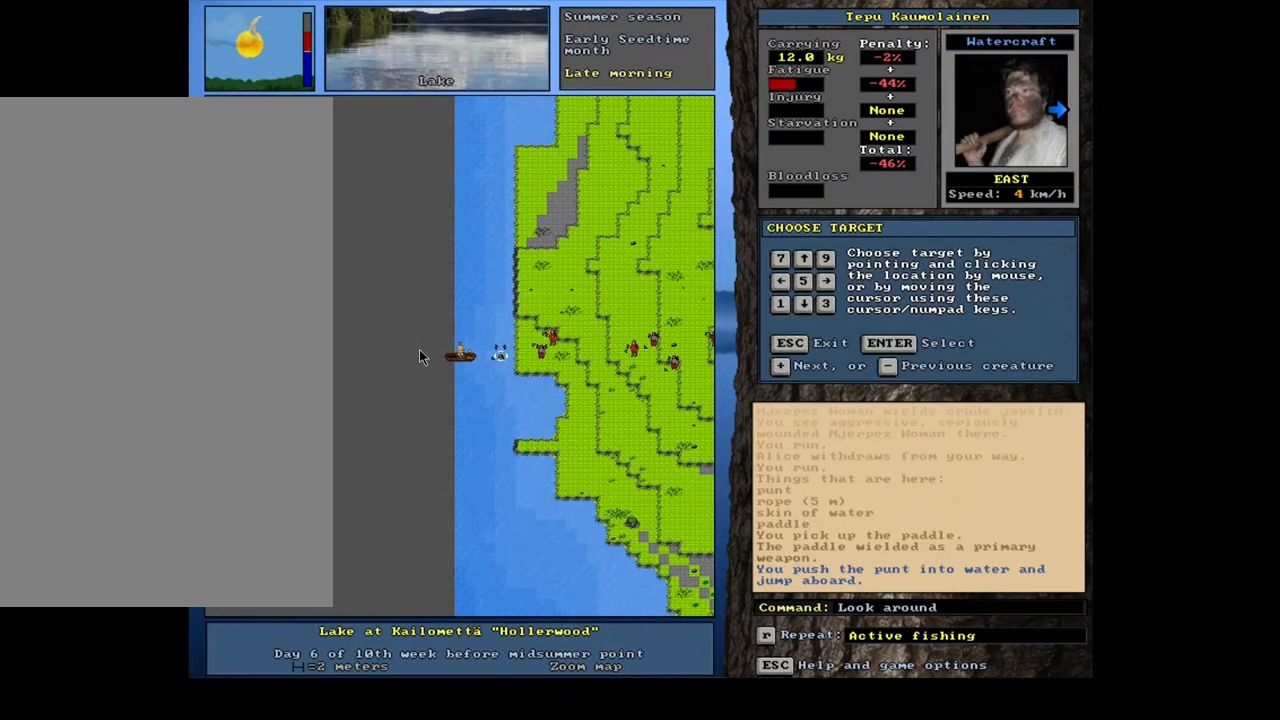
{"keys": [], "mouse": [], "events": [[217, "shift_l", "up"], [317, "return", "down"], [383, "return", "up"]]}
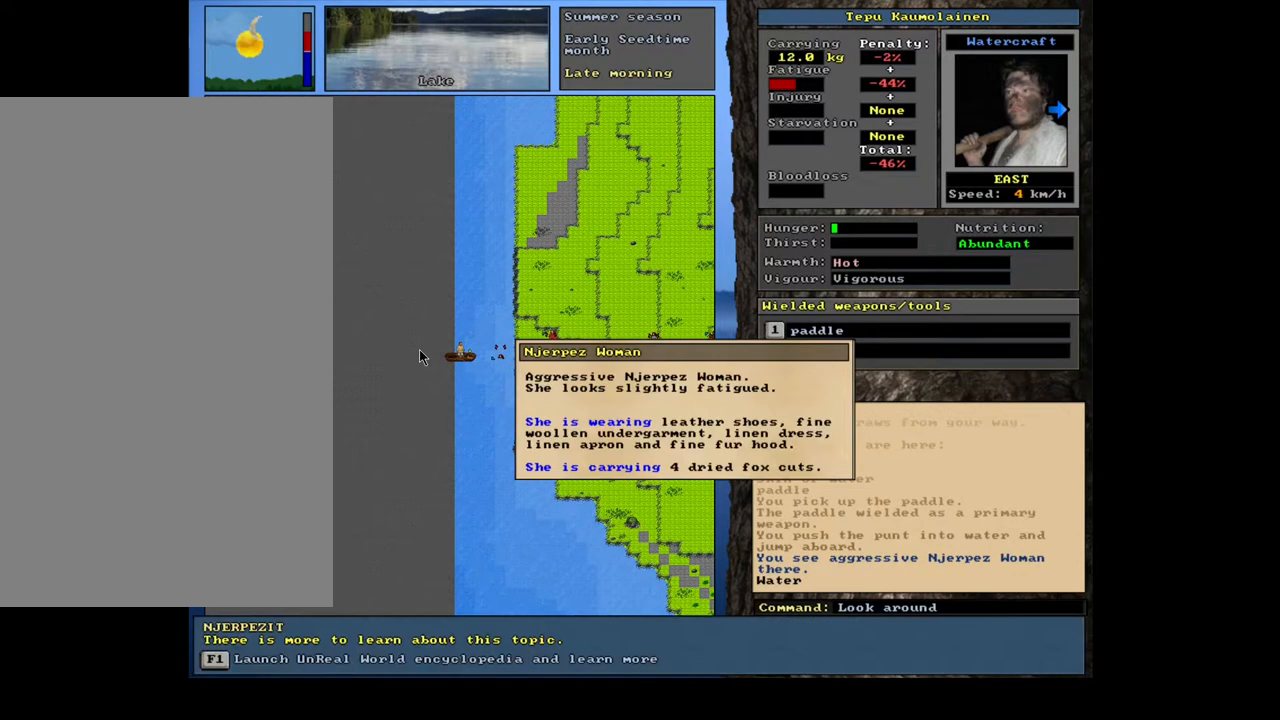
{"keys": [], "mouse": [], "events": []}
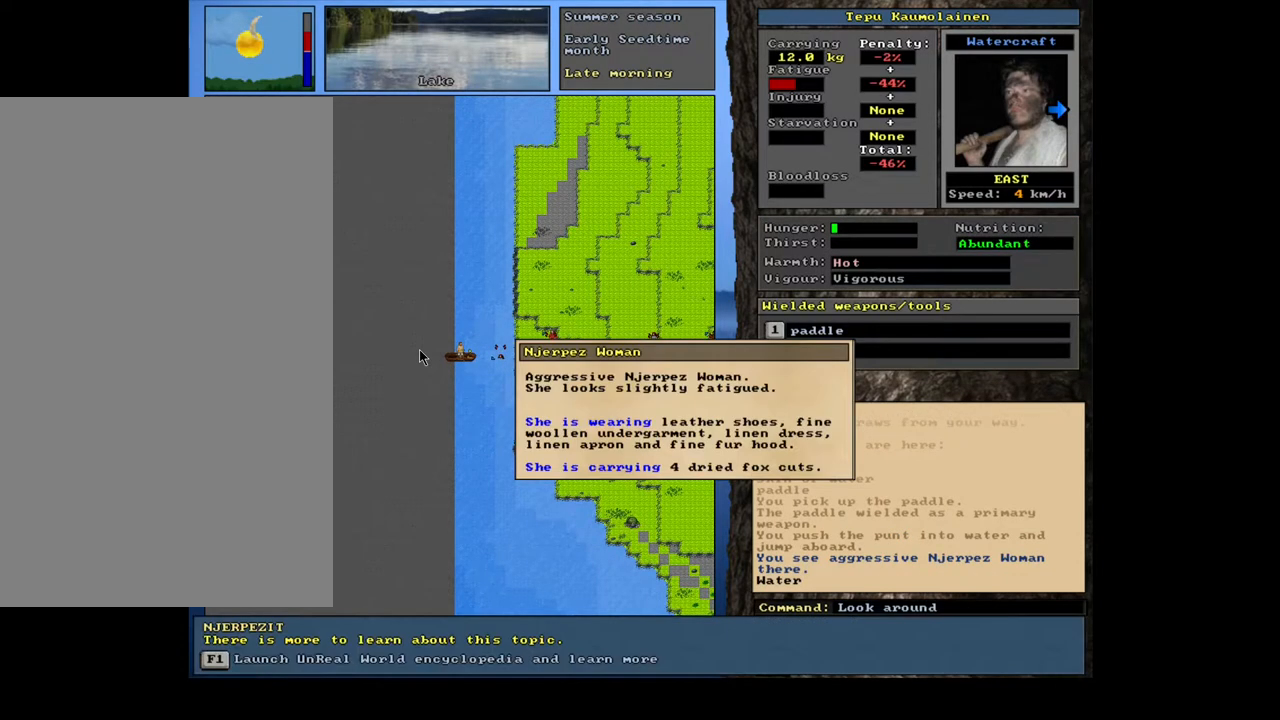
{"keys": ["shift_l"], "mouse": [], "events": [[217, "escape", "down"], [317, "escape", "up"], [433, "shift_l", "down"]]}
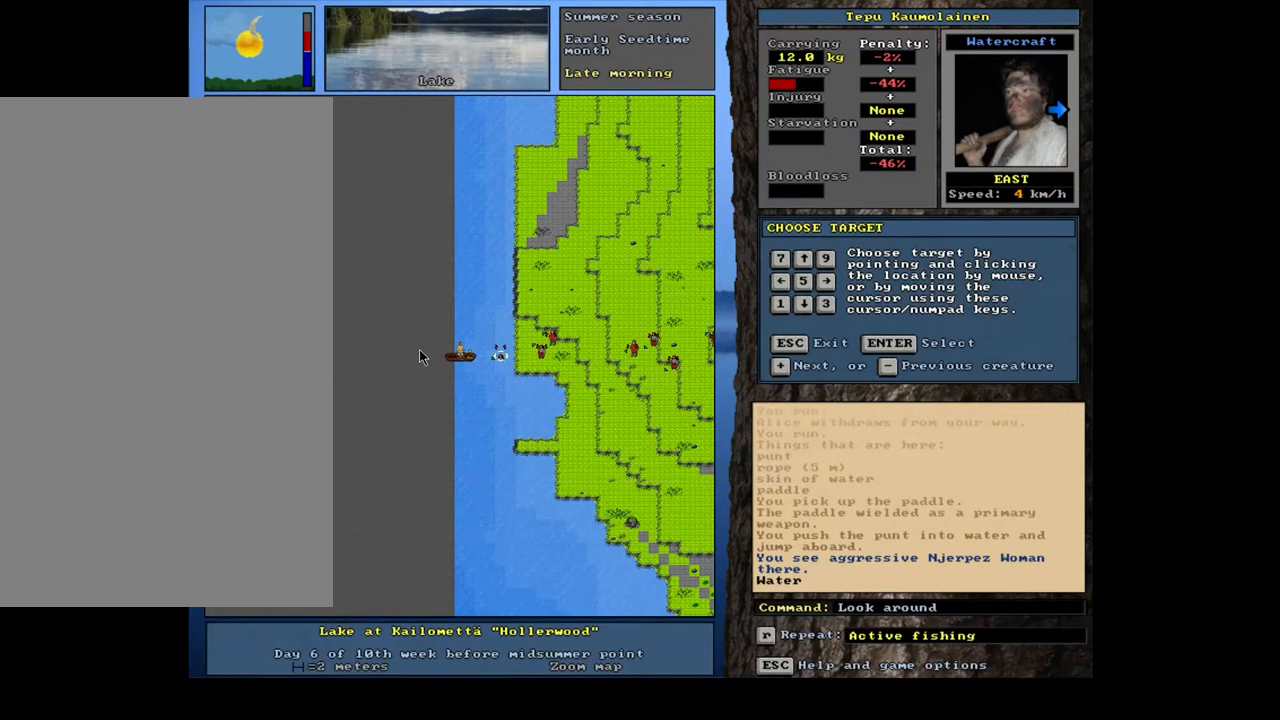
{"keys": [], "mouse": [], "events": [[17, "equals", "down"], [100, "equals", "up"], [133, "shift_l", "up"], [300, "return", "down"], [400, "return", "up"]]}
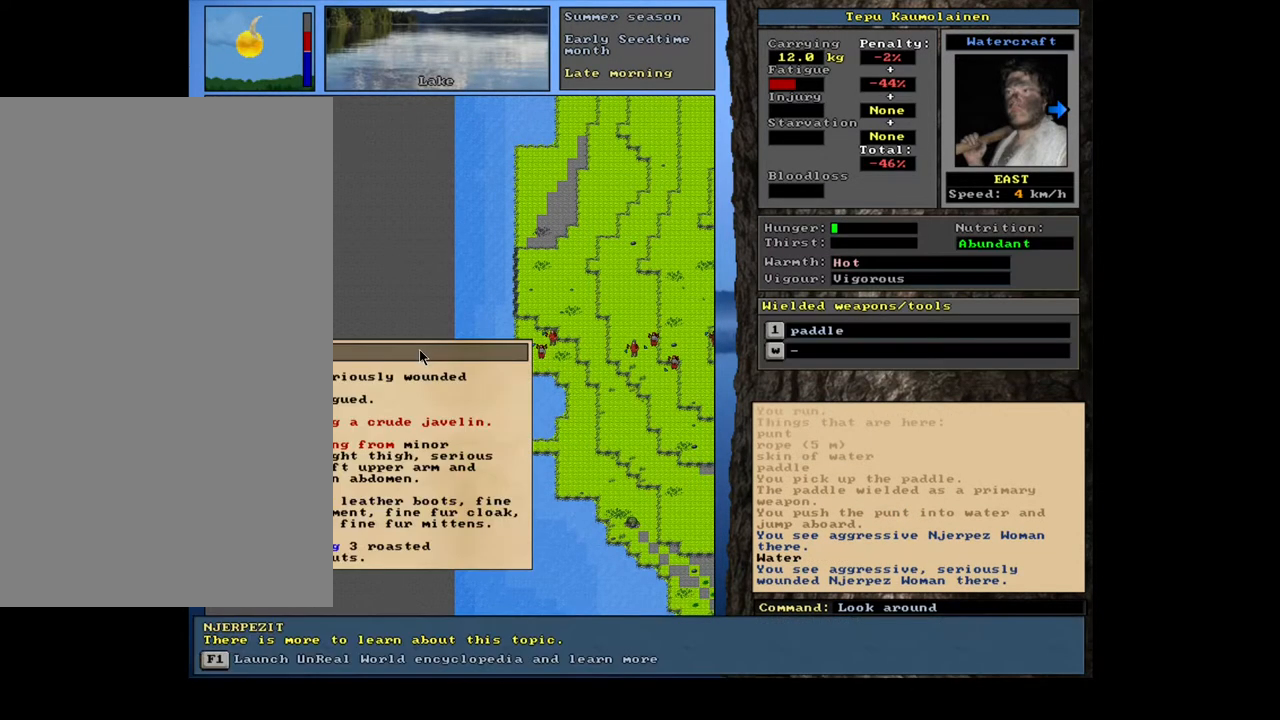
{"keys": [], "mouse": [], "events": []}
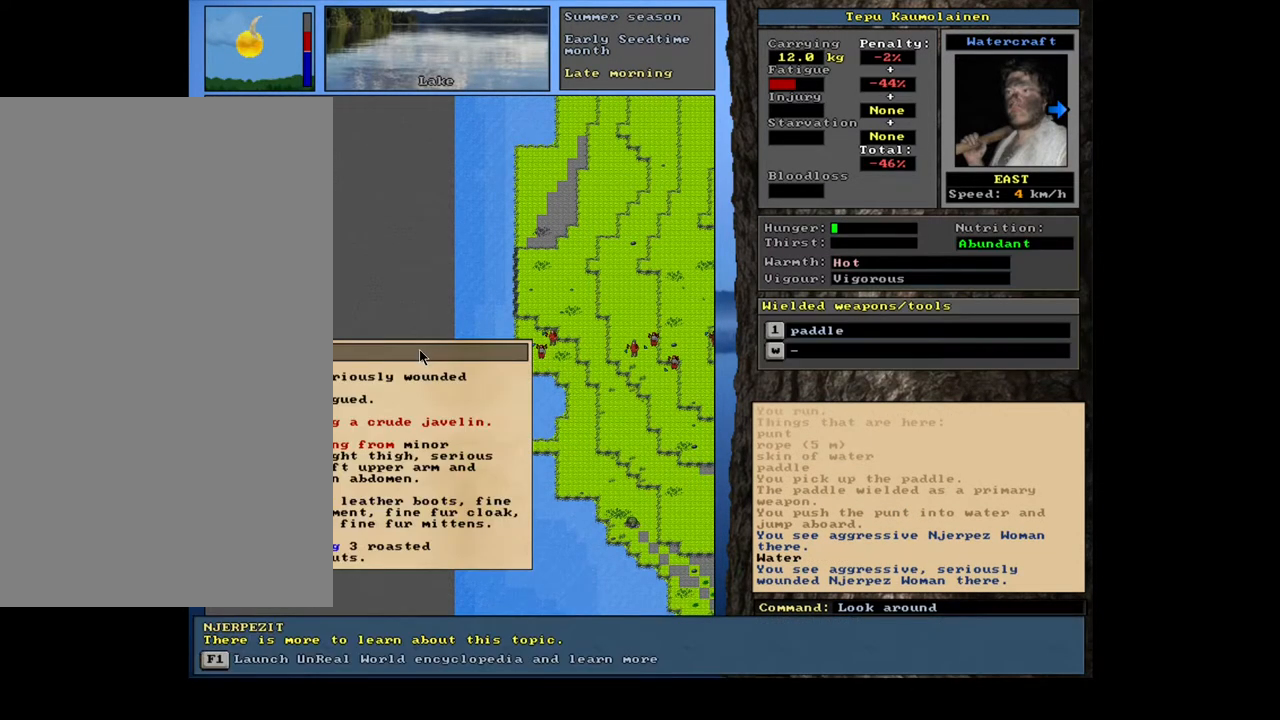
{"keys": [], "mouse": [], "events": []}